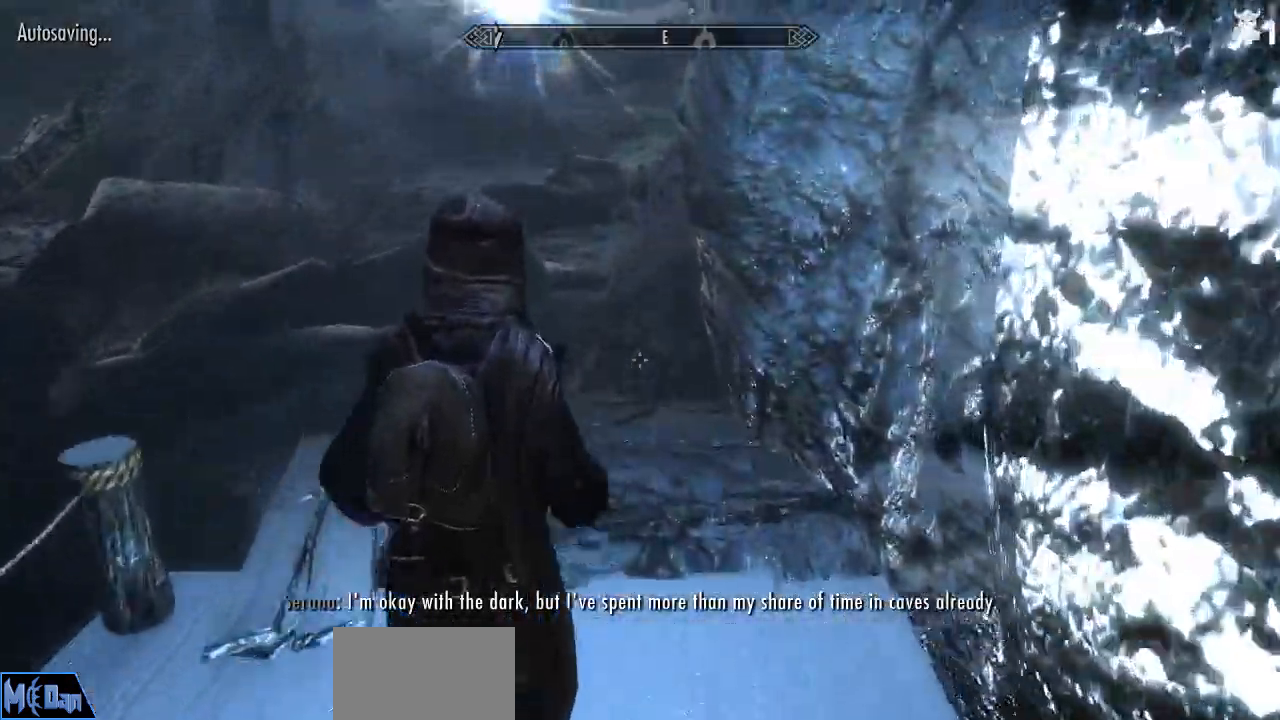
Gameplay with keyboard and mouse; each line is a JSON object with the keys and mouse buttons held at the frame after it. "events" lists presses ("down") and releases ("up") of "1", "2", "3", "4", "5", "a", "alt", "c", "caps_lock", "ctrl", "d", "e", "f", "g", "q", "r", "s", "shift", "space", "t", "tab", "v", "w", "x", "z", "mouse_left", "mouse_wheel" and "mouse_right" between this image and that frame as [ms after this image, input, new state], when the widget could be followed in between. "mouse_left", "mouse_wheel", "mouse_right" = the "left", "wheel", "right" buttons of the "mouse" list. No other keys are recorded. "wheel" means that the mouse wheel is clicked or scrolled. Not read: mouse_move.
{"keys": ["w"], "mouse": [], "events": []}
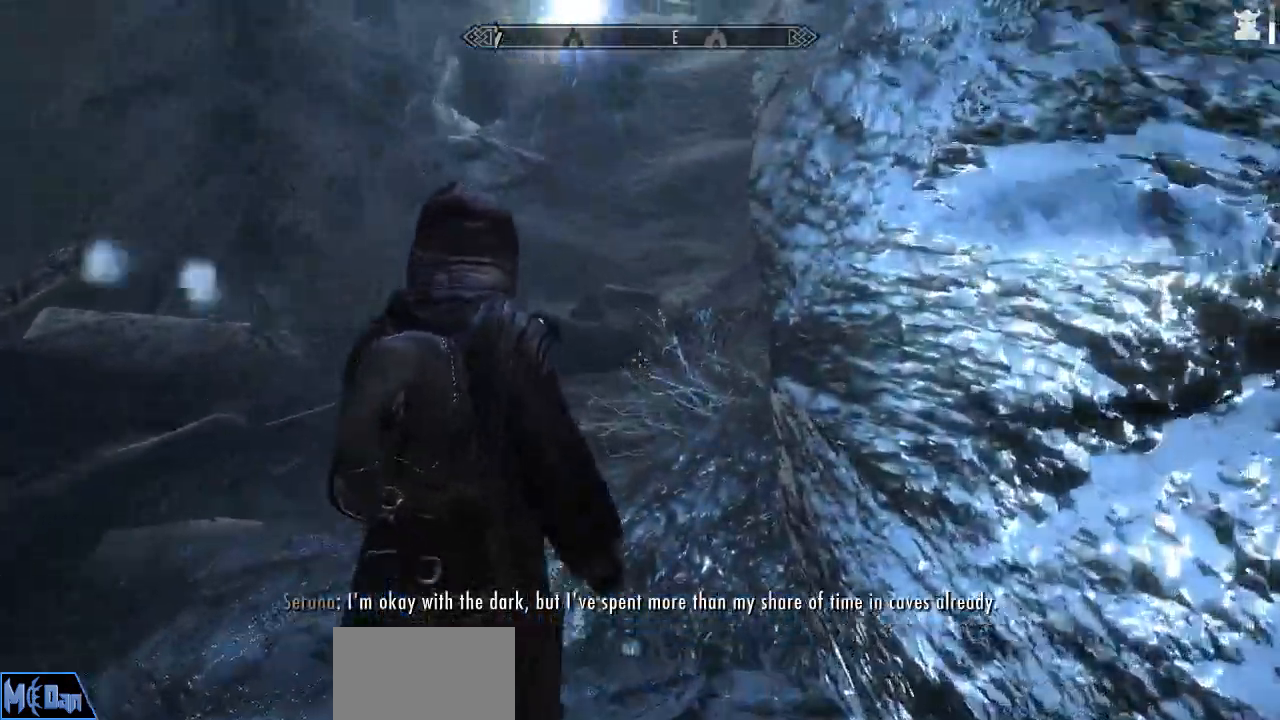
{"keys": ["w"], "mouse": [], "events": []}
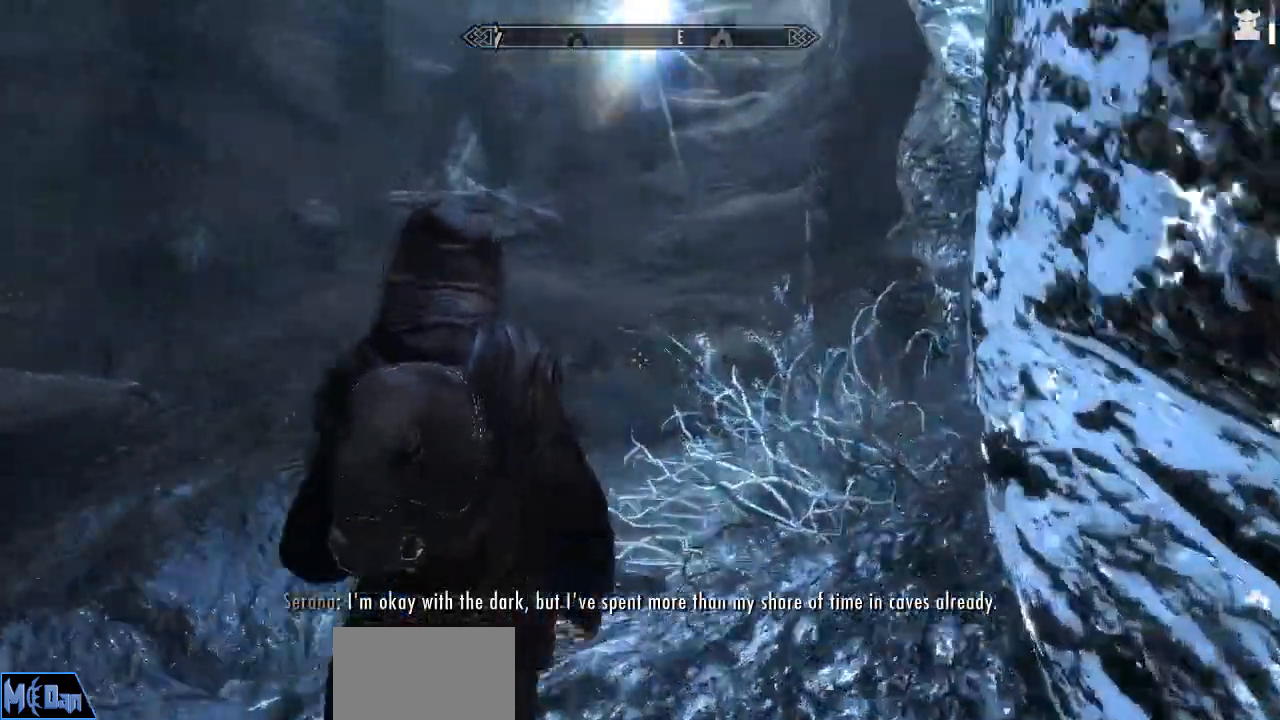
{"keys": ["w"], "mouse": [], "events": []}
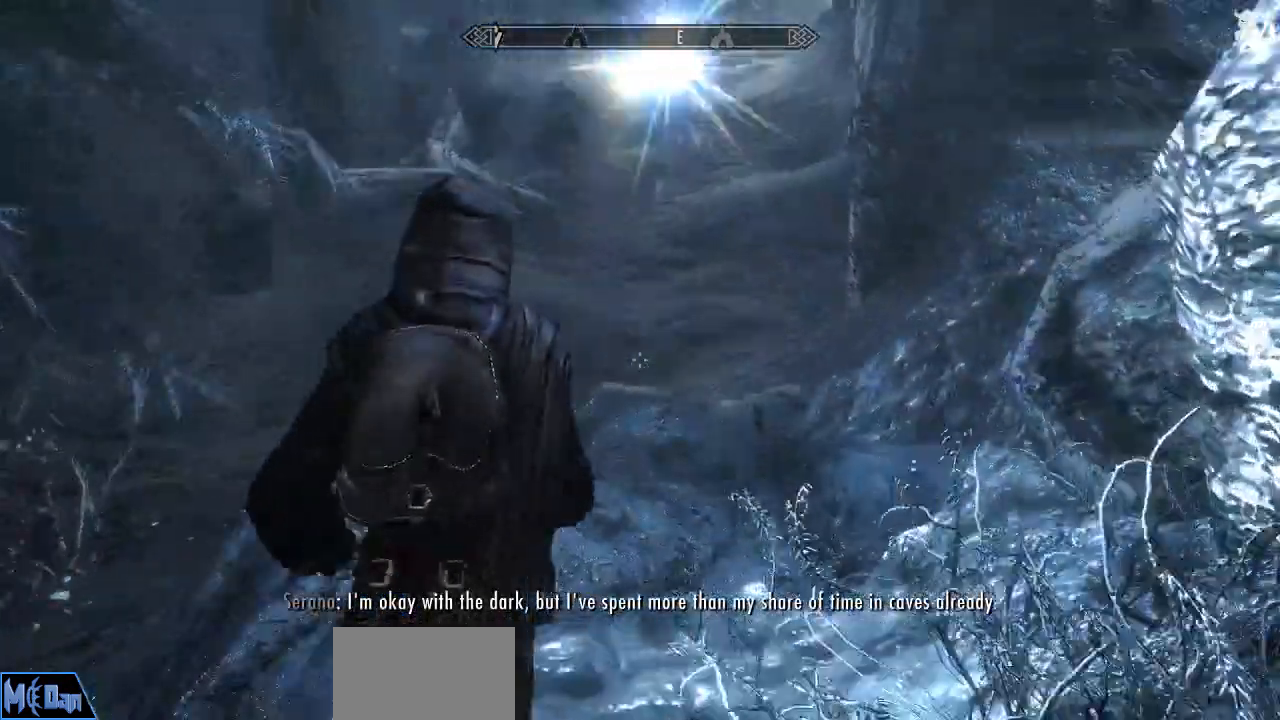
{"keys": ["w"], "mouse": [], "events": [[17, "a", "down"], [450, "a", "up"]]}
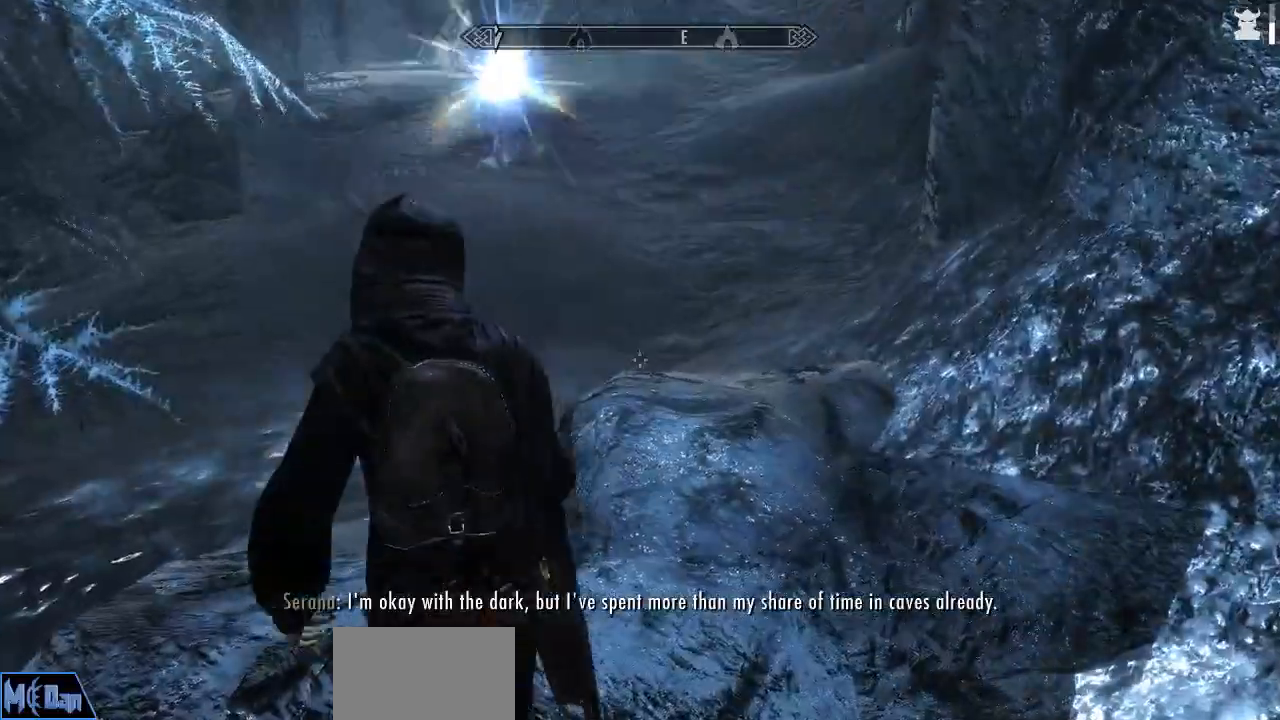
{"keys": ["space", "w"], "mouse": [], "events": [[367, "space", "down"]]}
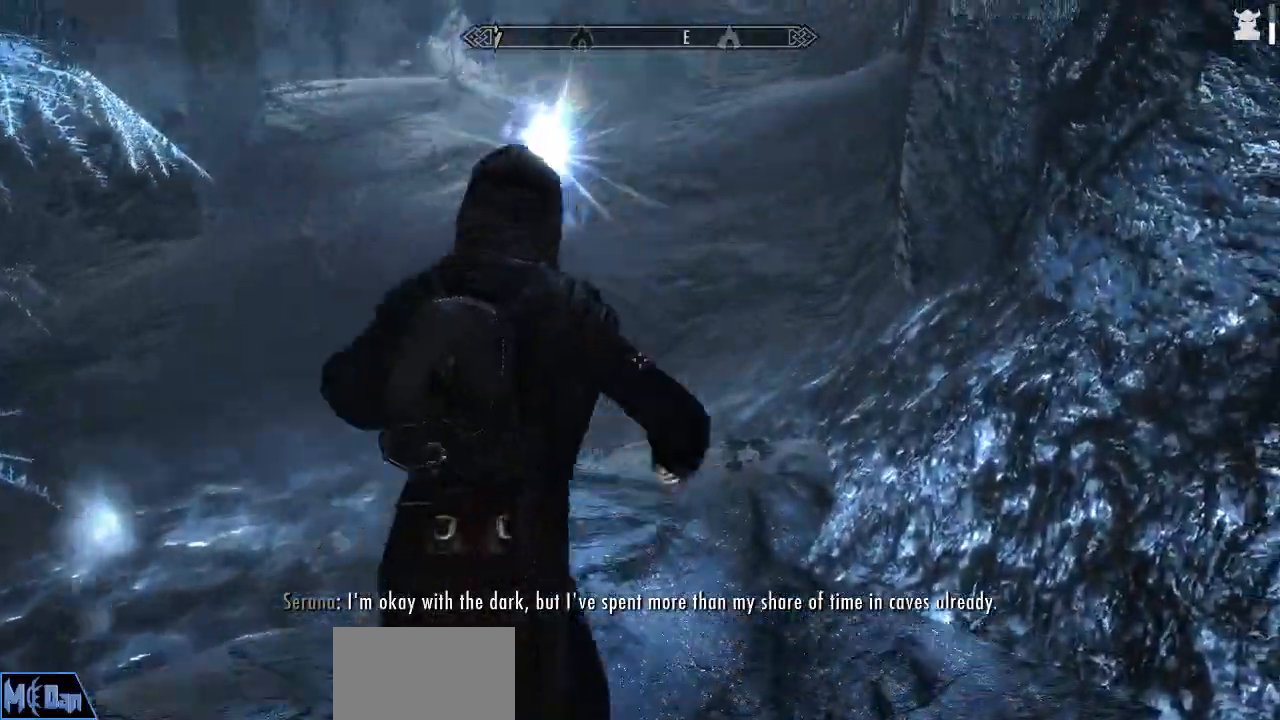
{"keys": ["w"], "mouse": [], "events": [[50, "space", "up"]]}
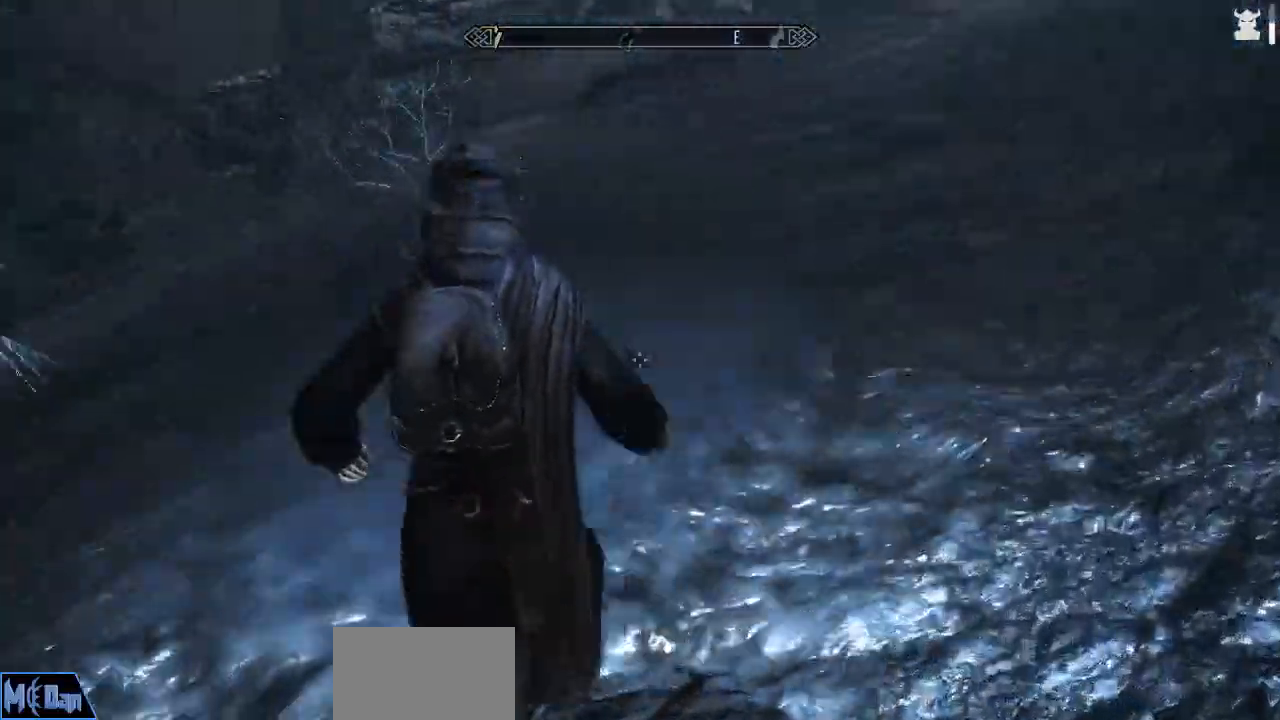
{"keys": ["w"], "mouse": [], "events": [[17, "d", "down"], [300, "d", "up"]]}